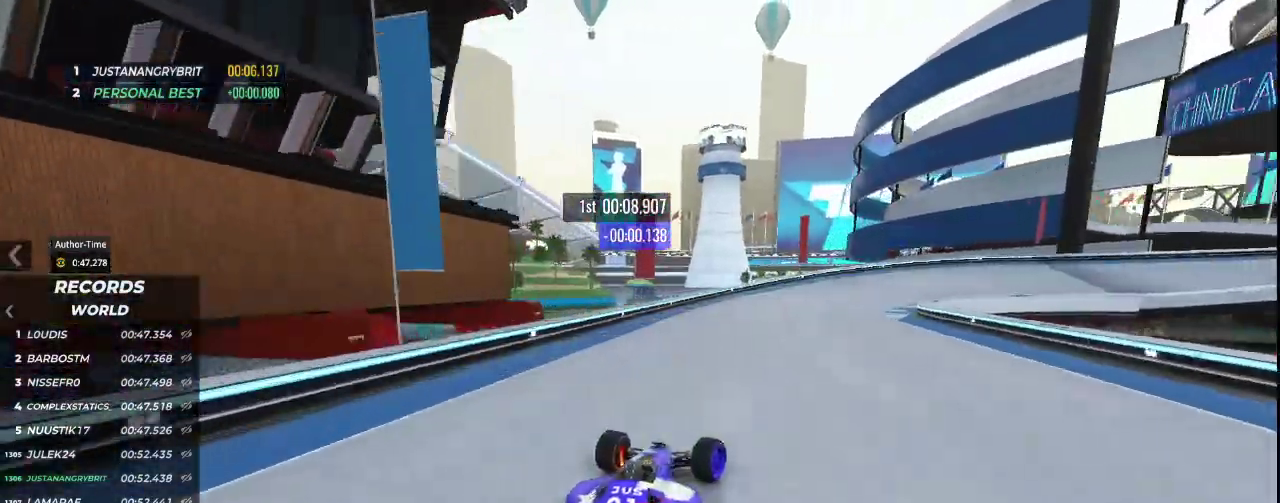
Gameplay with keyboard; each line is a JSON object with the keys held at the frame after it. "events" lists presses ("down") and releases ("up") of "down", "left", "right" and "up" between this image and that frame as [ms after this image, input, new state], when the widget could be followed in between. No other keys are recorded. Mouse input is not recorded.
{"keys": ["down", "right", "up"], "events": []}
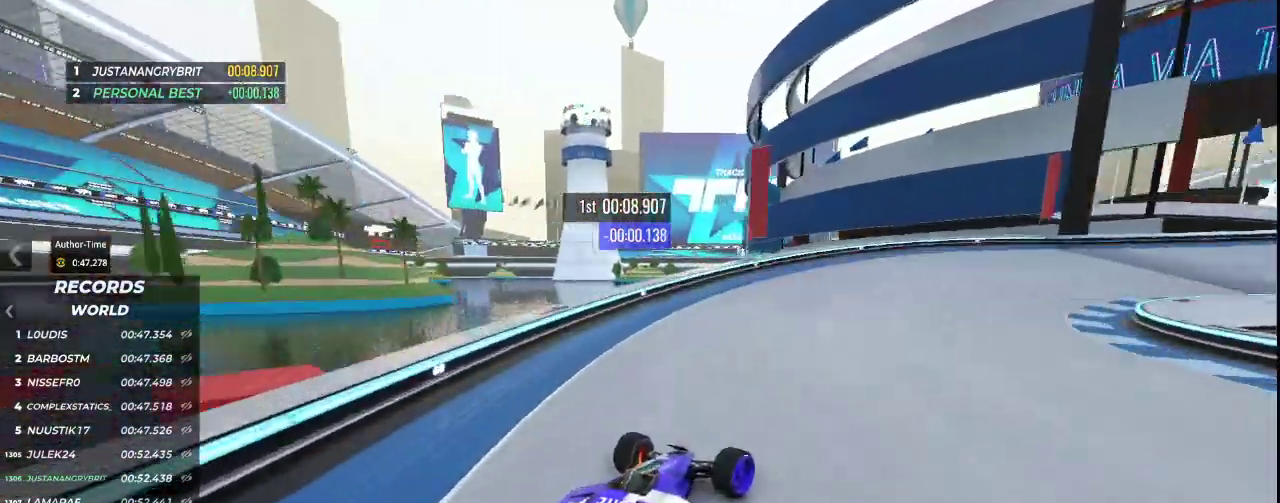
{"keys": ["right", "up"], "events": [[133, "down", "up"]]}
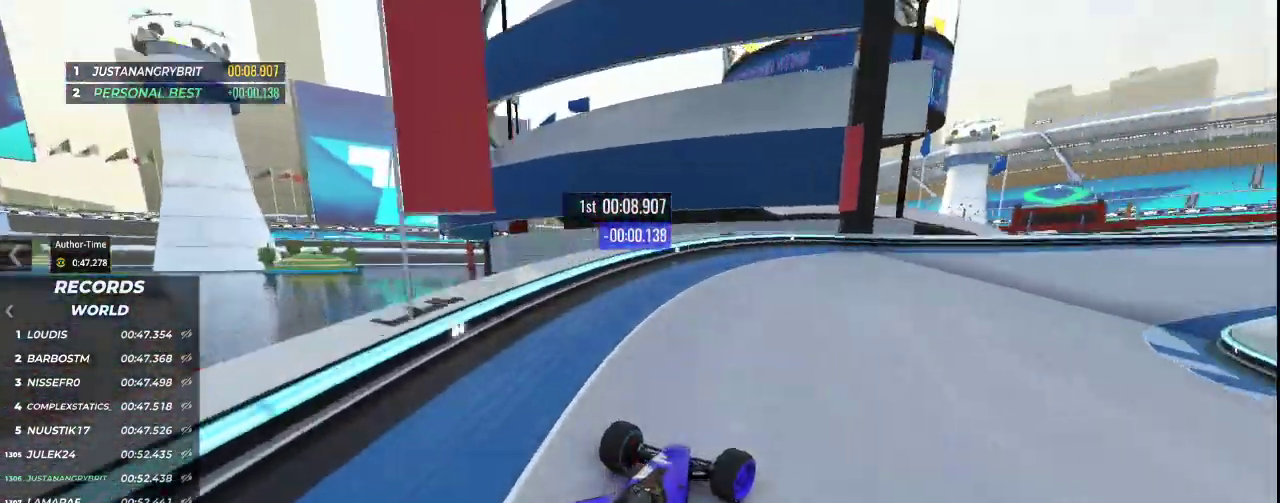
{"keys": ["right", "up"], "events": []}
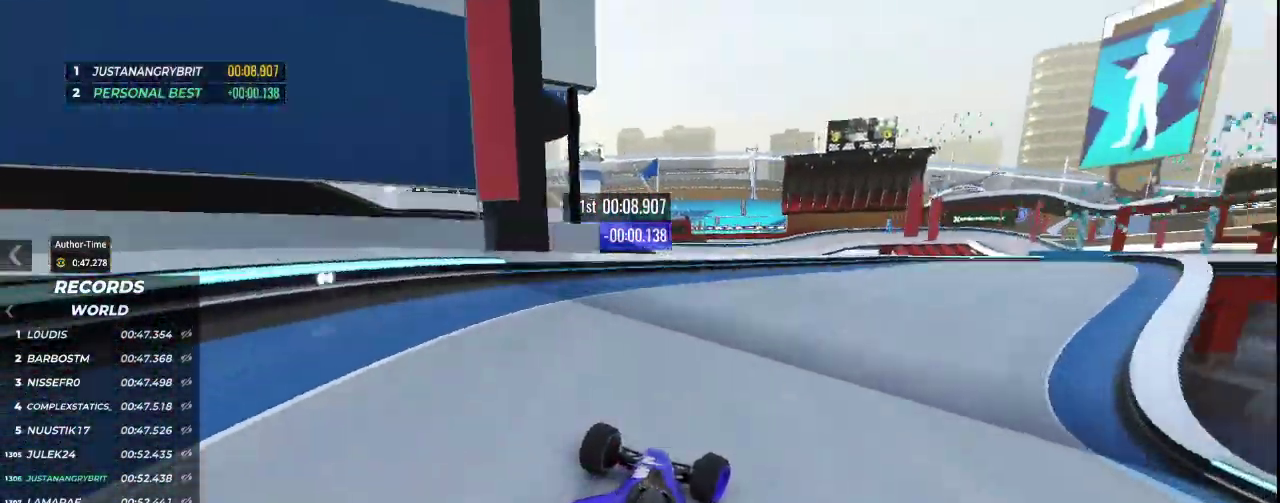
{"keys": ["right", "up"], "events": []}
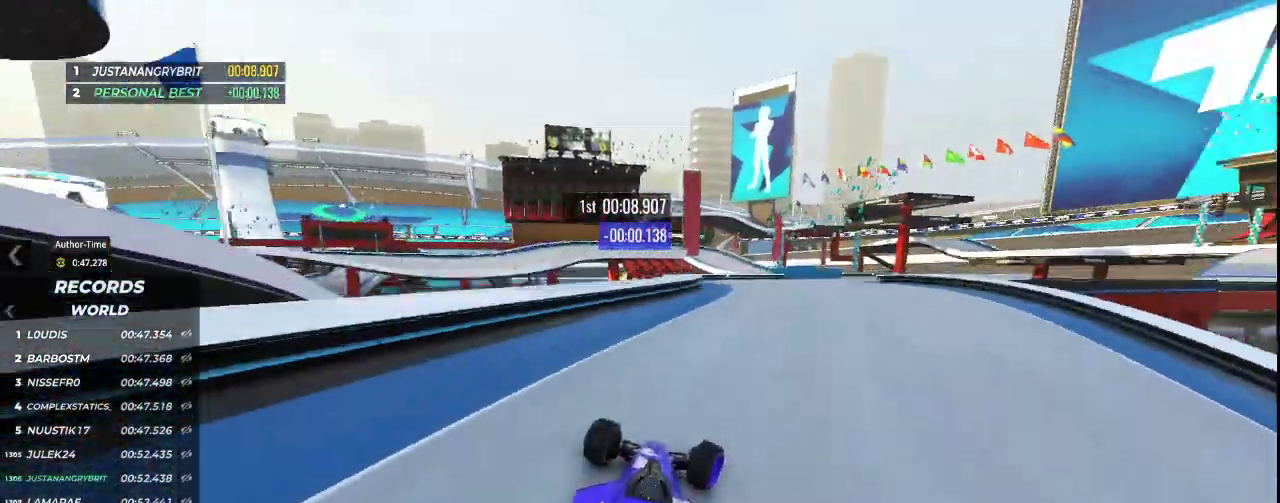
{"keys": ["up"], "events": [[433, "right", "up"]]}
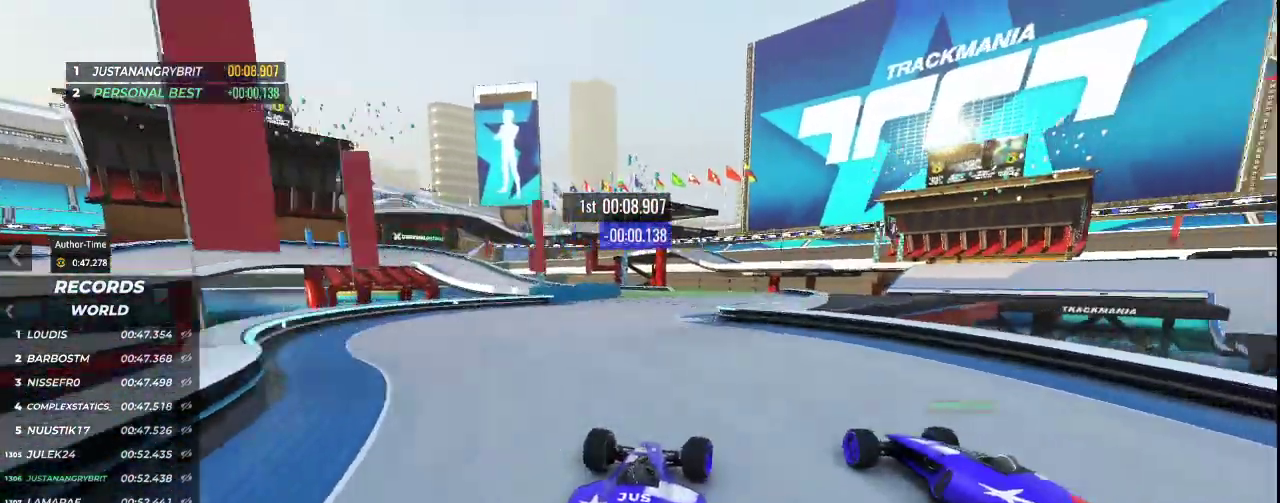
{"keys": ["left", "up"], "events": [[267, "left", "down"], [433, "left", "up"], [467, "left", "down"]]}
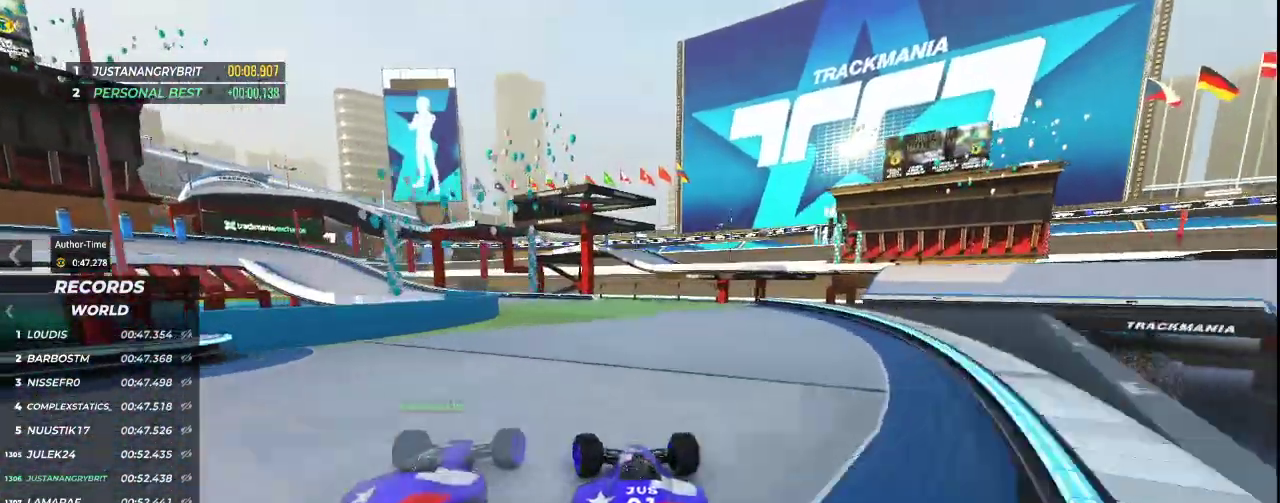
{"keys": ["left", "up"], "events": []}
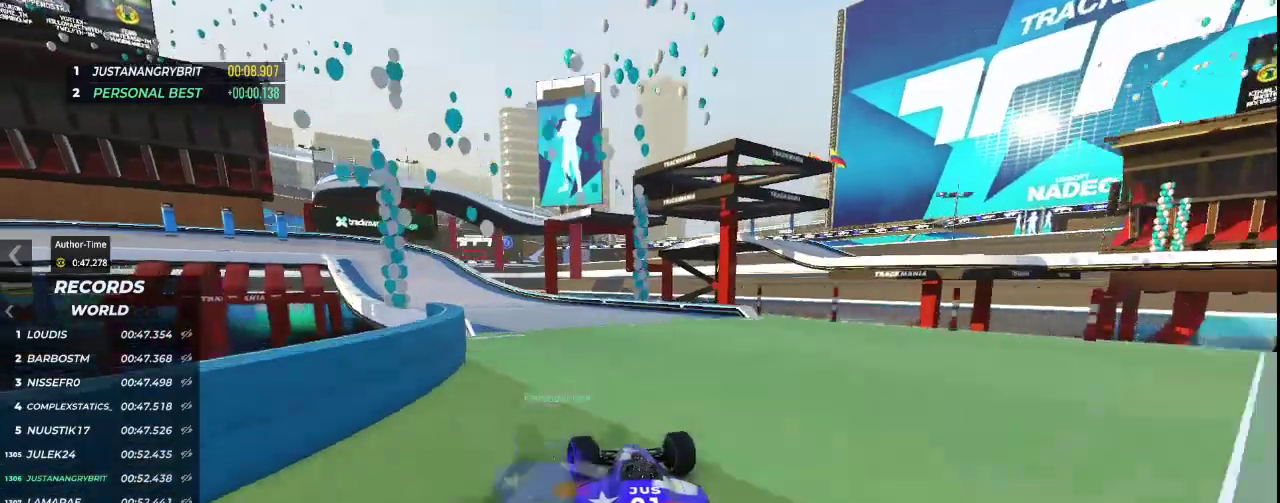
{"keys": ["down", "left", "up"], "events": [[500, "down", "down"]]}
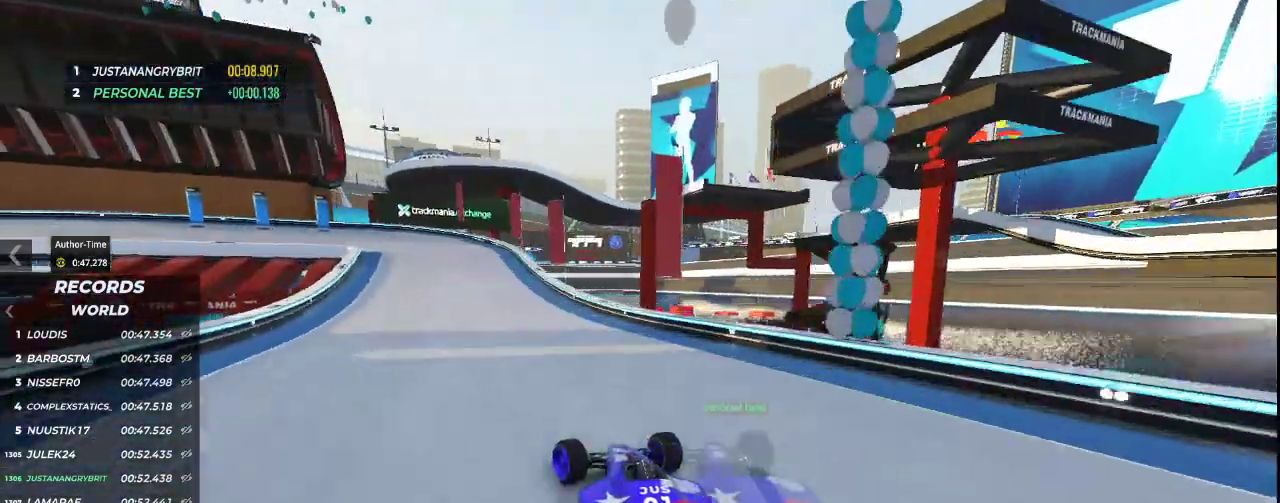
{"keys": ["down", "left", "up"], "events": []}
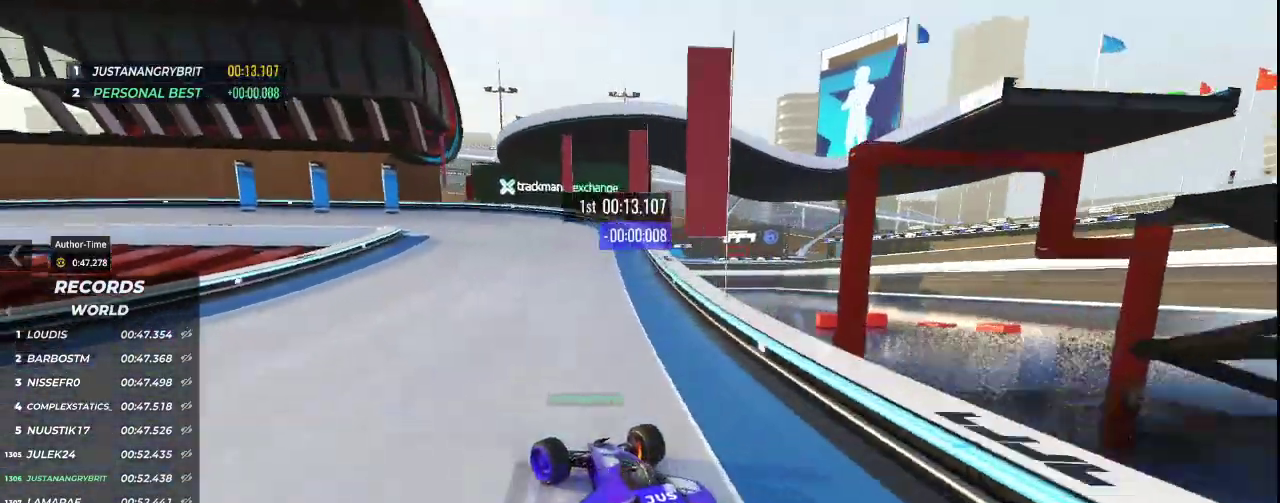
{"keys": ["left", "up"], "events": [[467, "down", "up"]]}
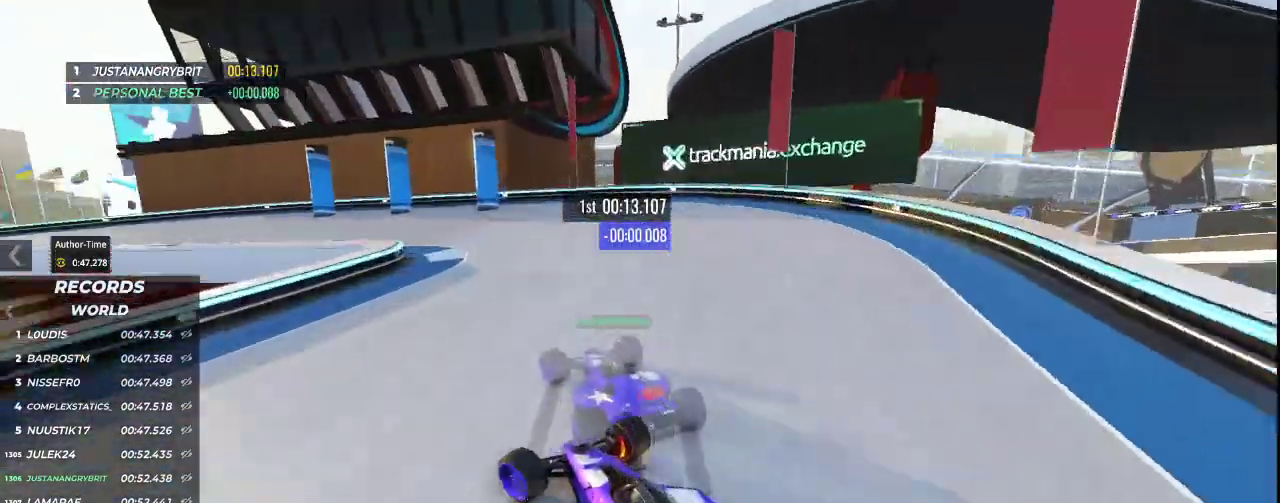
{"keys": ["left", "up"], "events": []}
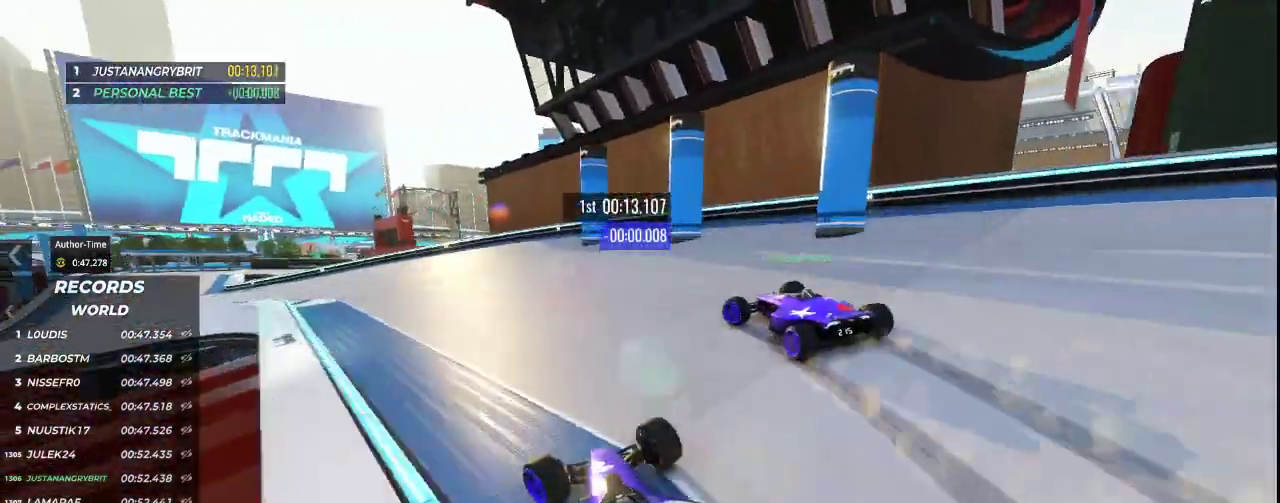
{"keys": [], "events": [[200, "left", "up"], [300, "up", "up"]]}
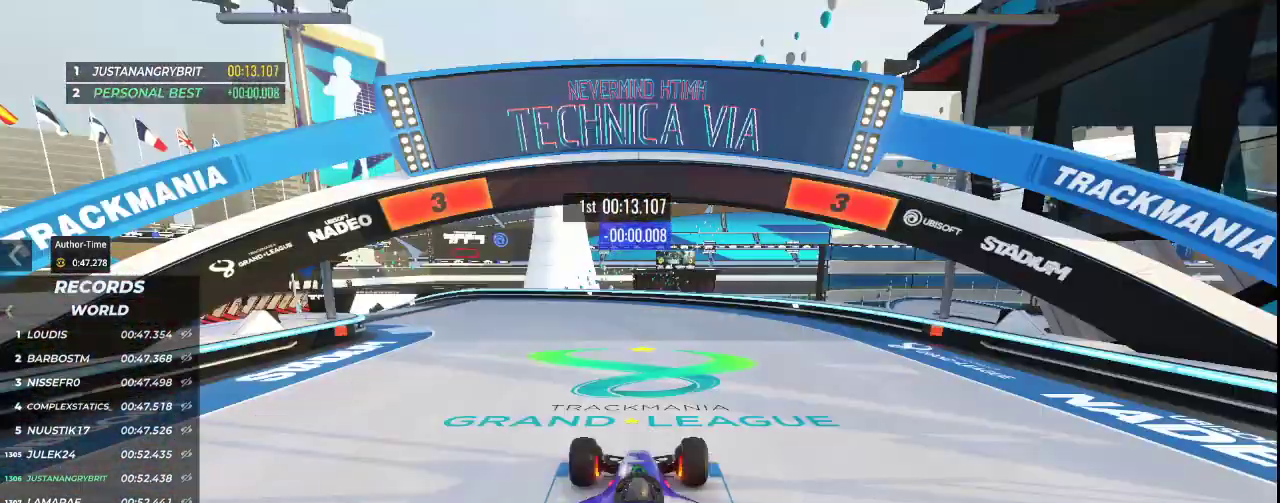
{"keys": [], "events": []}
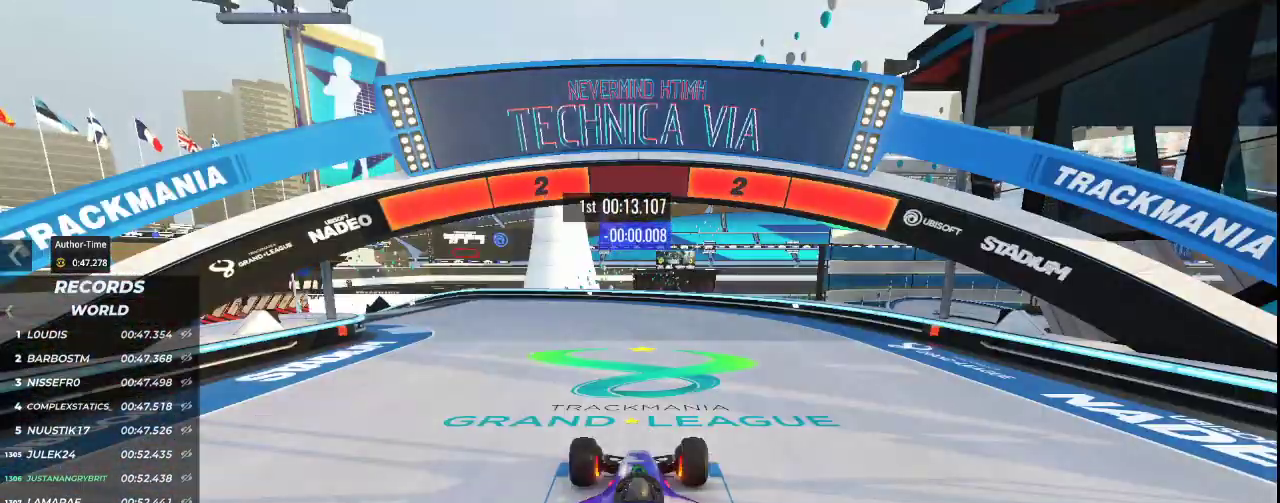
{"keys": [], "events": []}
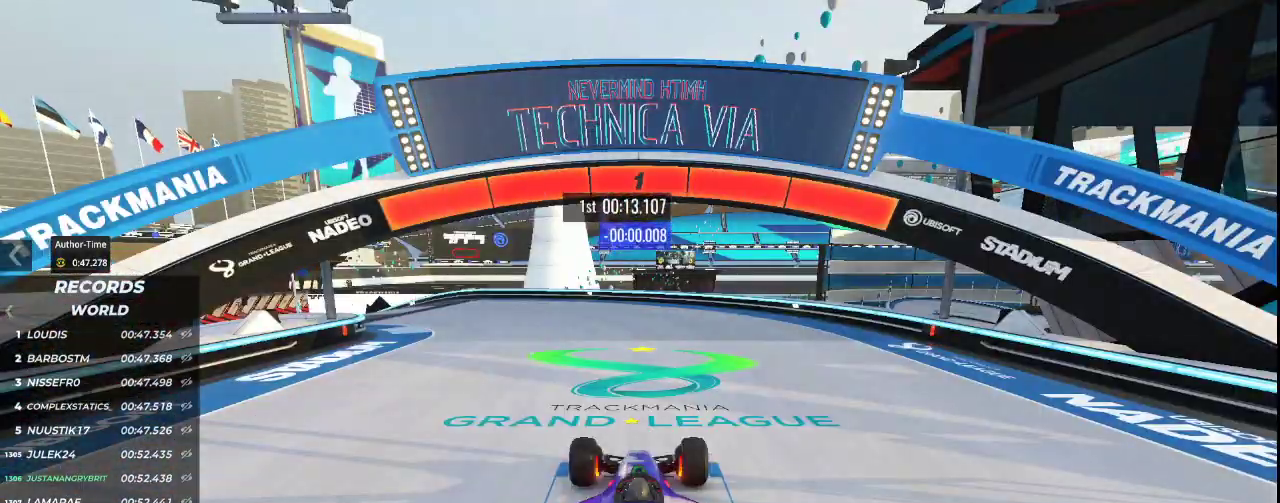
{"keys": ["left", "up"], "events": [[433, "up", "down"], [467, "left", "down"]]}
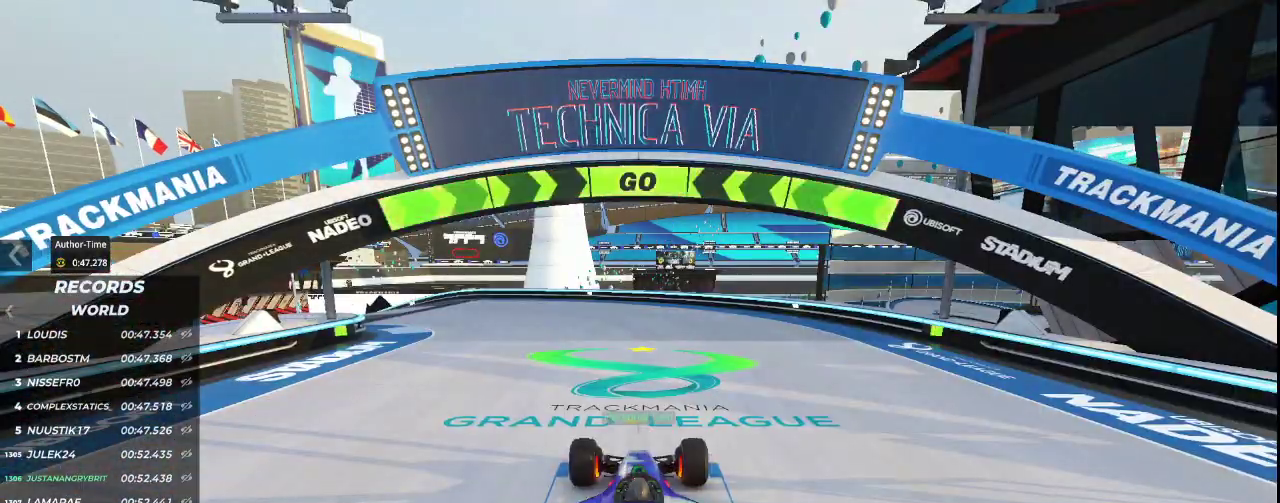
{"keys": ["up"], "events": [[467, "left", "up"]]}
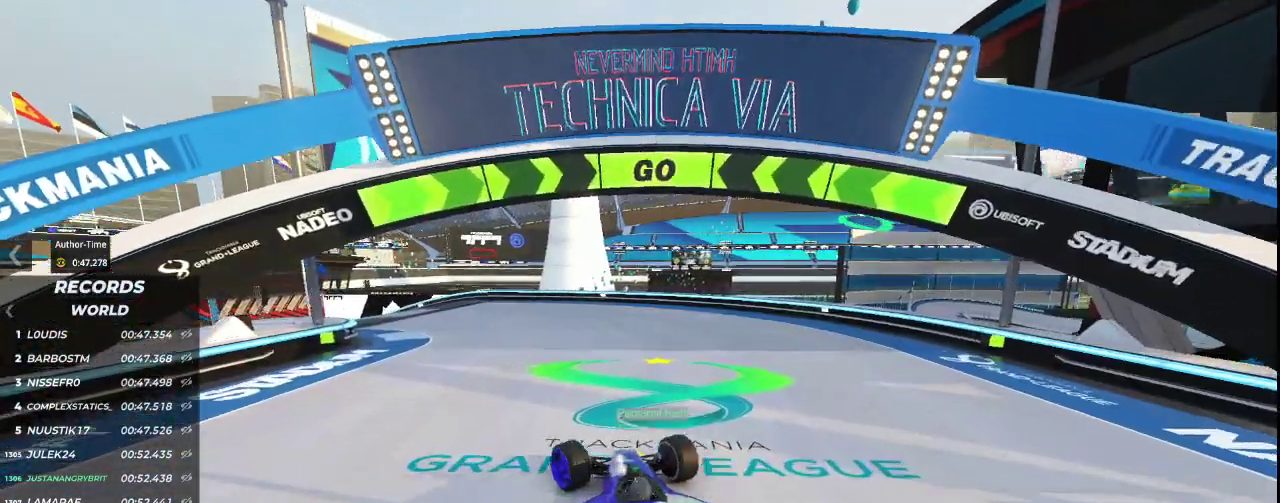
{"keys": ["left", "up"], "events": [[333, "left", "down"]]}
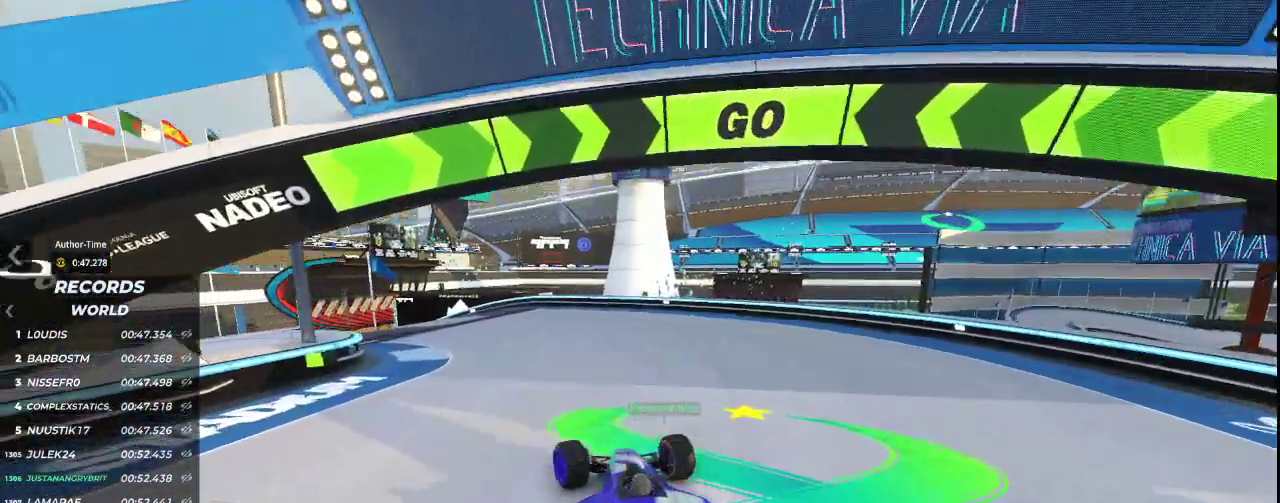
{"keys": ["left", "up"], "events": [[67, "left", "up"], [333, "left", "down"]]}
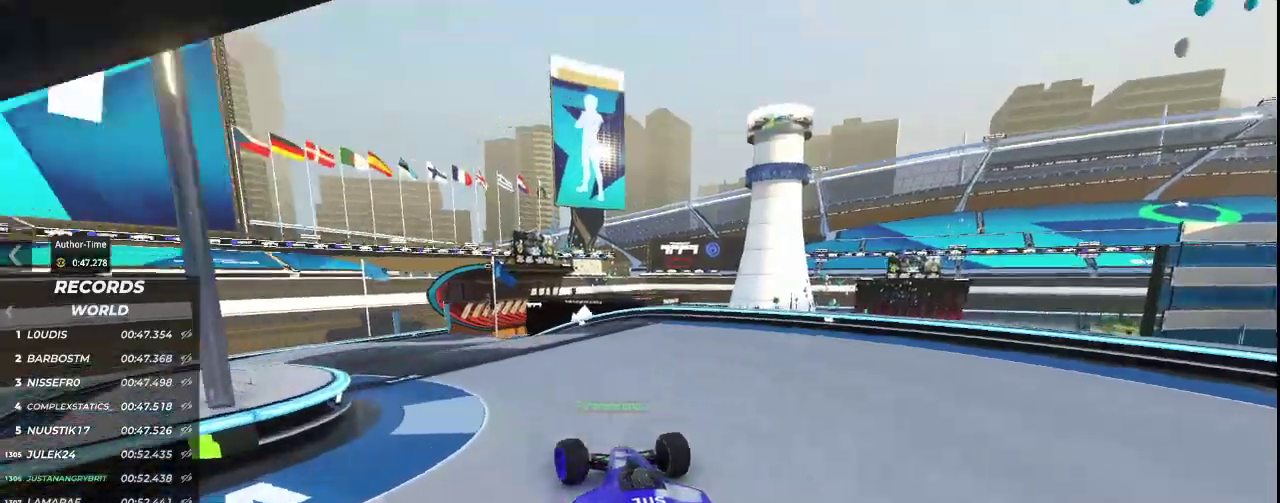
{"keys": ["up"], "events": [[33, "left", "up"], [200, "left", "down"], [433, "left", "up"]]}
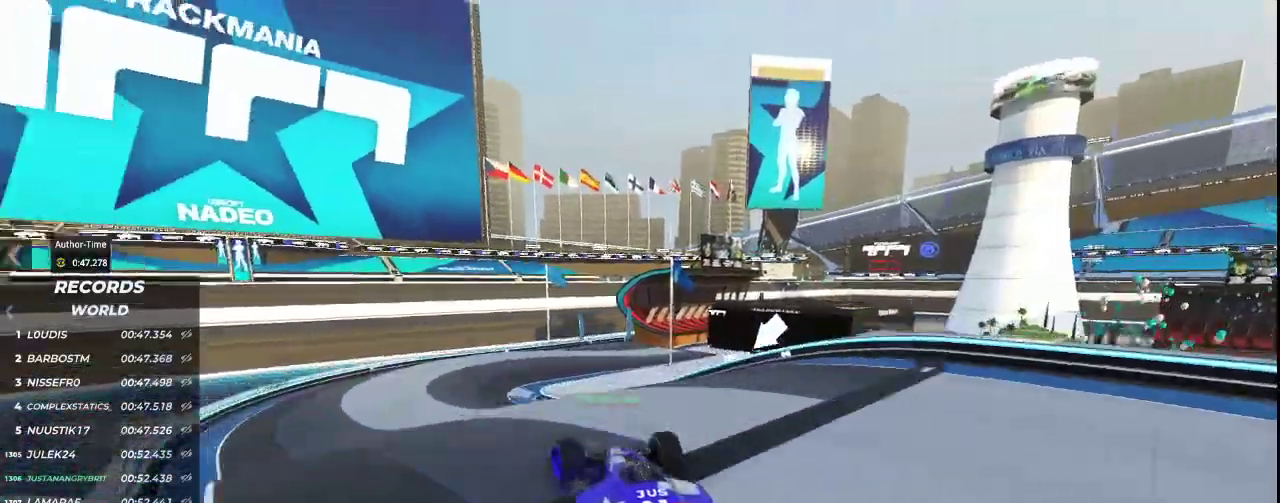
{"keys": ["up"], "events": [[133, "left", "down"], [300, "left", "up"]]}
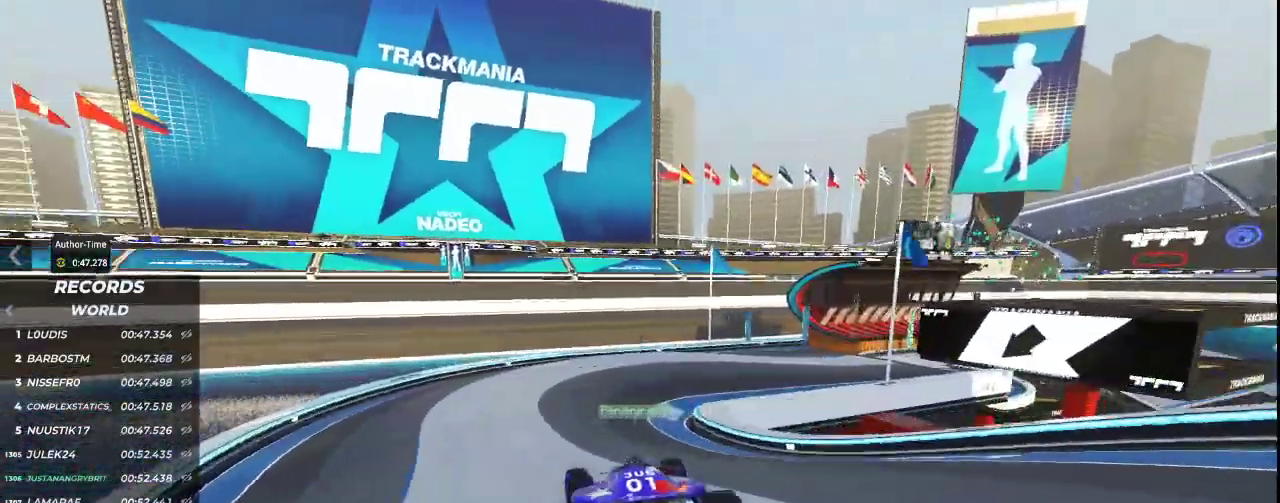
{"keys": ["right", "up"], "events": [[167, "right", "down"]]}
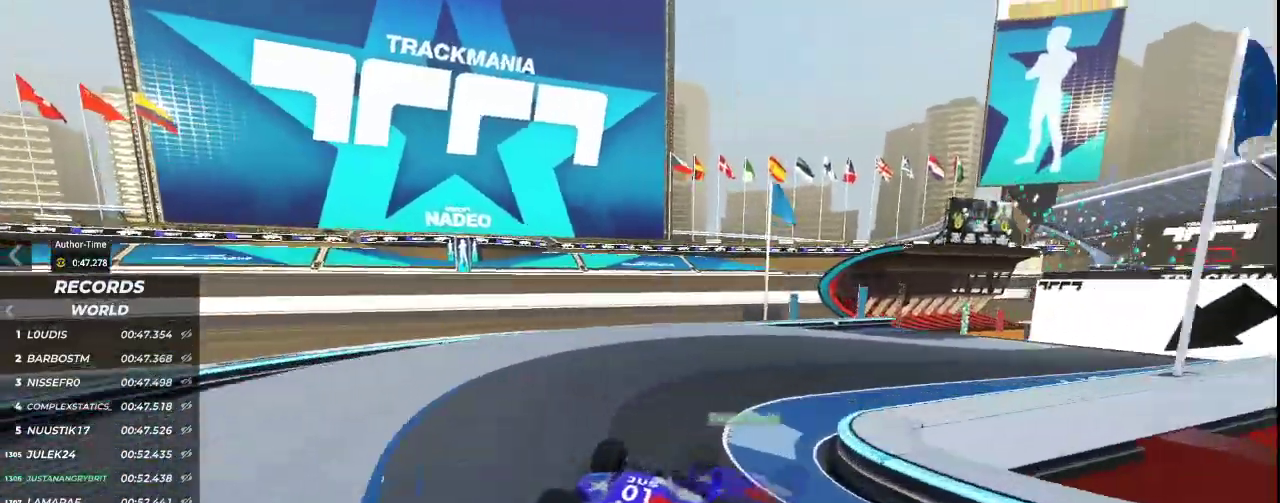
{"keys": ["left", "up"], "events": [[300, "right", "up"], [500, "left", "down"]]}
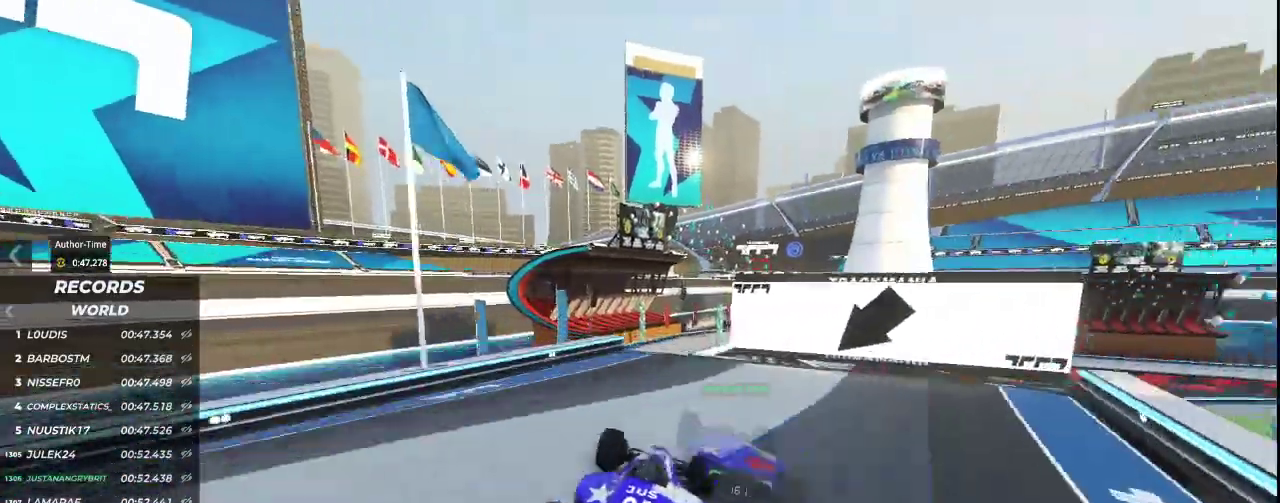
{"keys": ["up"], "events": [[167, "left", "up"]]}
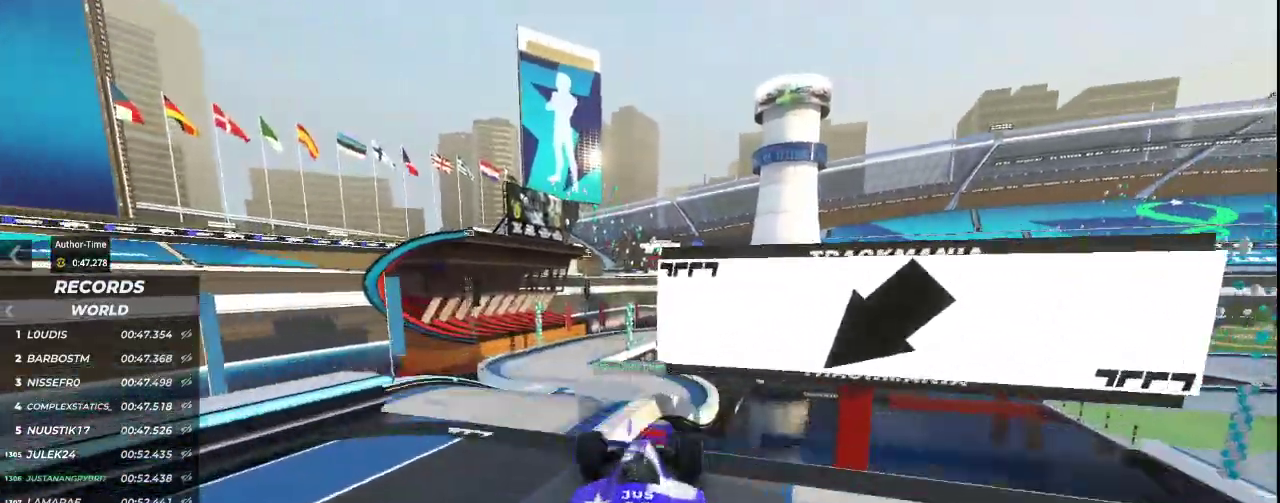
{"keys": ["up"], "events": [[133, "left", "down"], [267, "left", "up"]]}
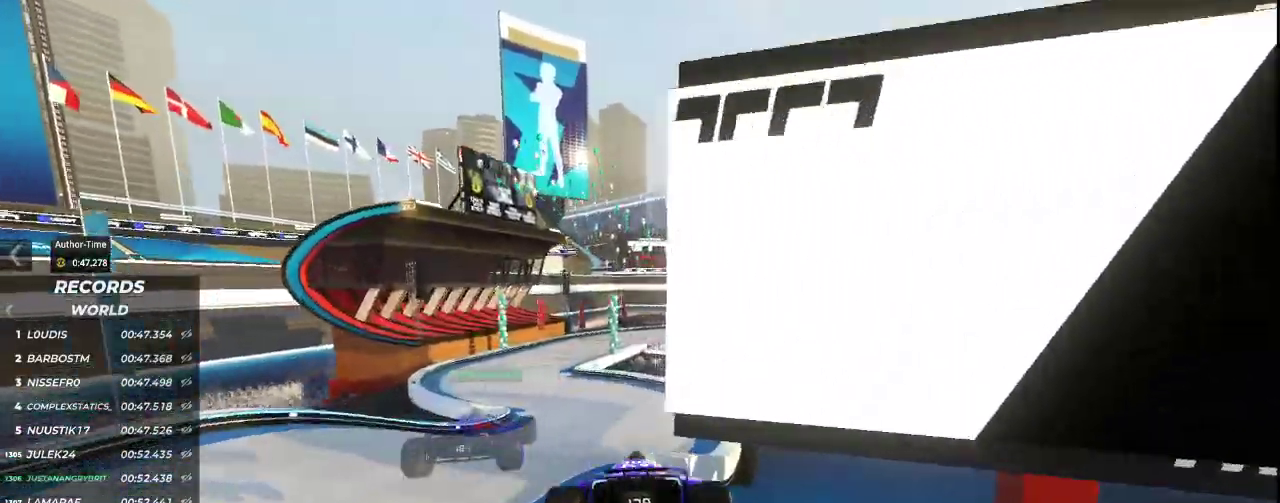
{"keys": ["left", "up"], "events": [[33, "left", "down"], [300, "left", "up"], [333, "left", "down"]]}
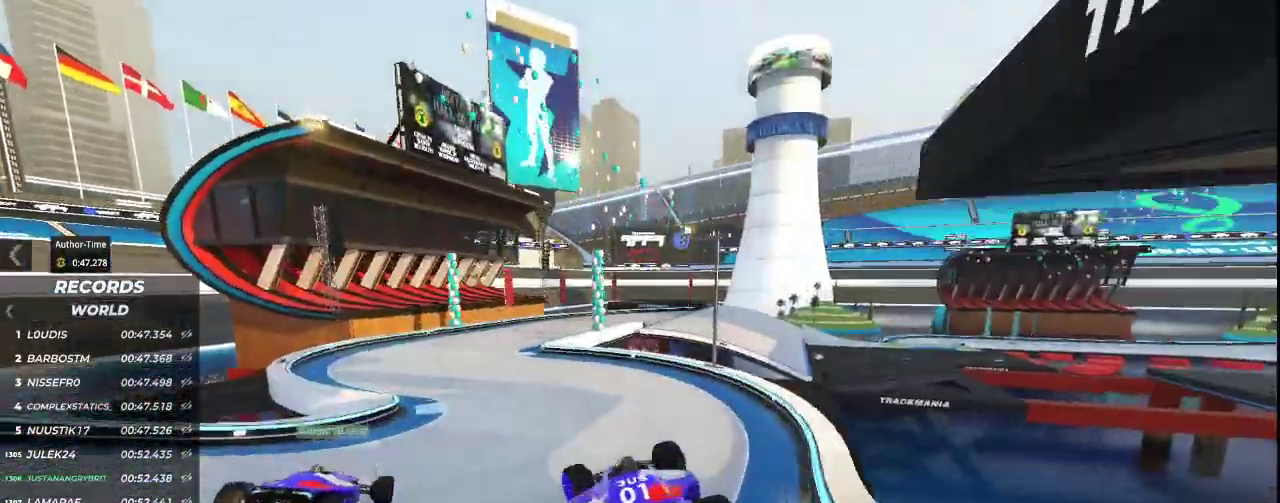
{"keys": ["left", "up"], "events": [[67, "left", "up"], [267, "left", "down"]]}
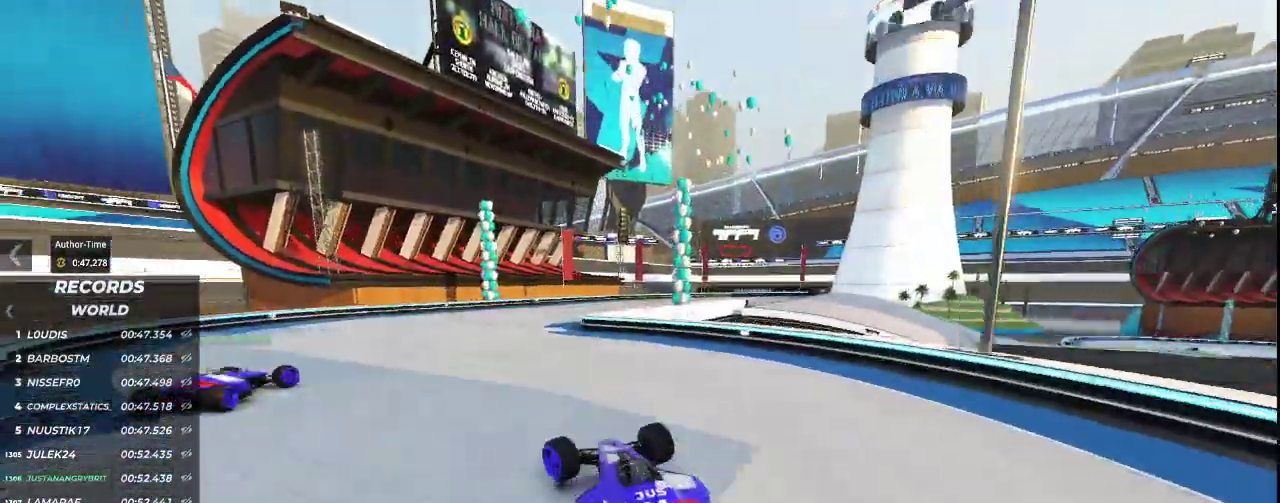
{"keys": ["right", "up"], "events": [[67, "left", "up"], [100, "right", "down"]]}
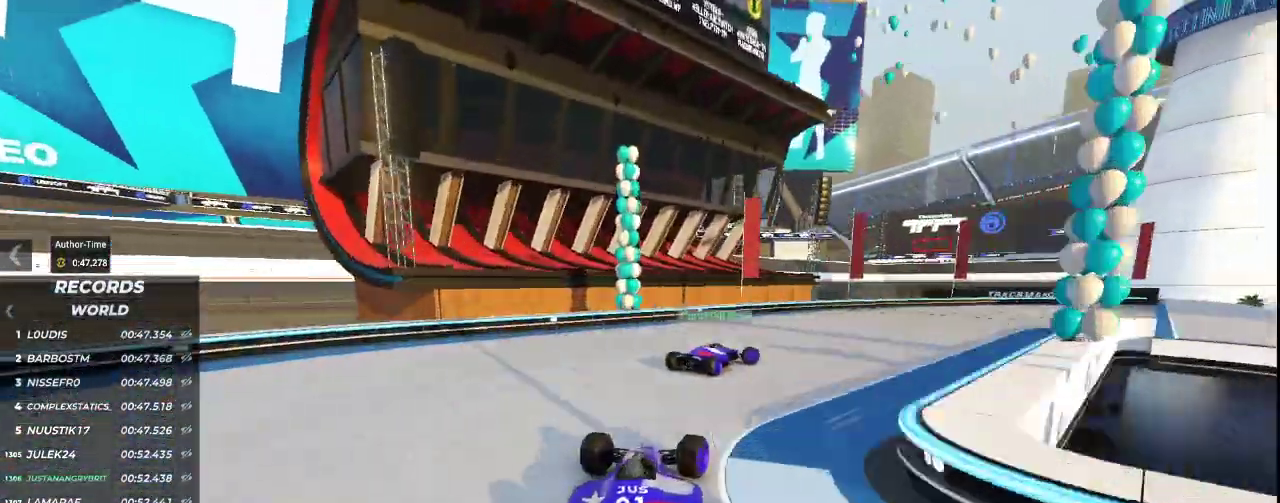
{"keys": []}
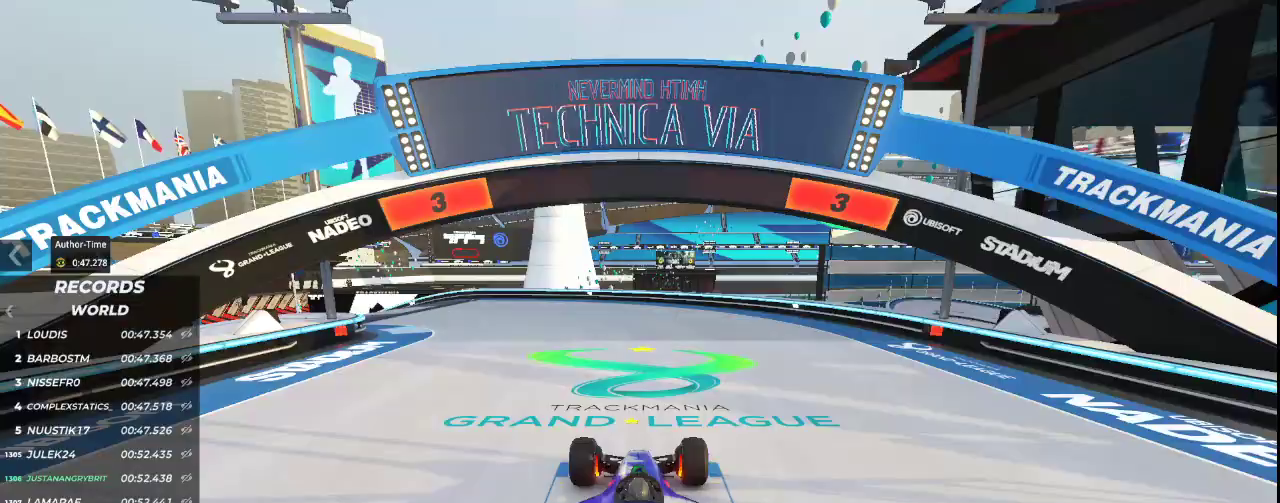
{"keys": [], "events": []}
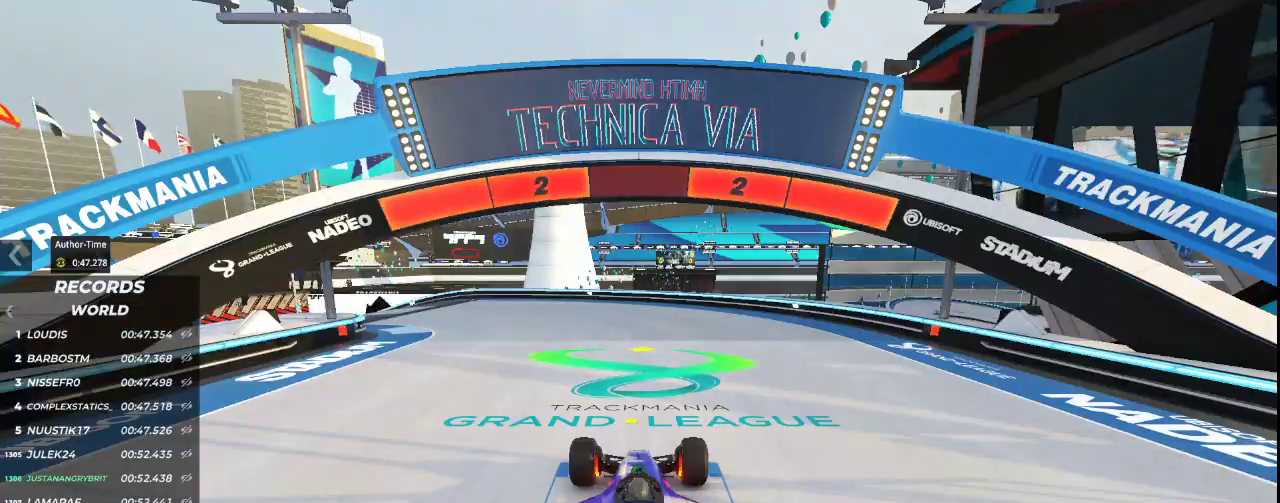
{"keys": [], "events": []}
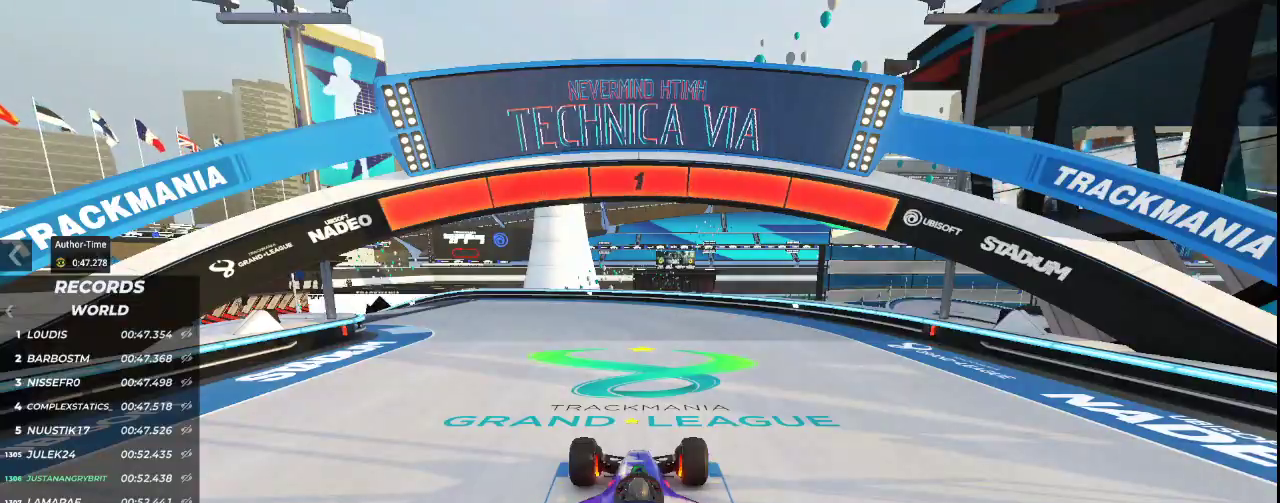
{"keys": ["up"], "events": [[233, "up", "down"]]}